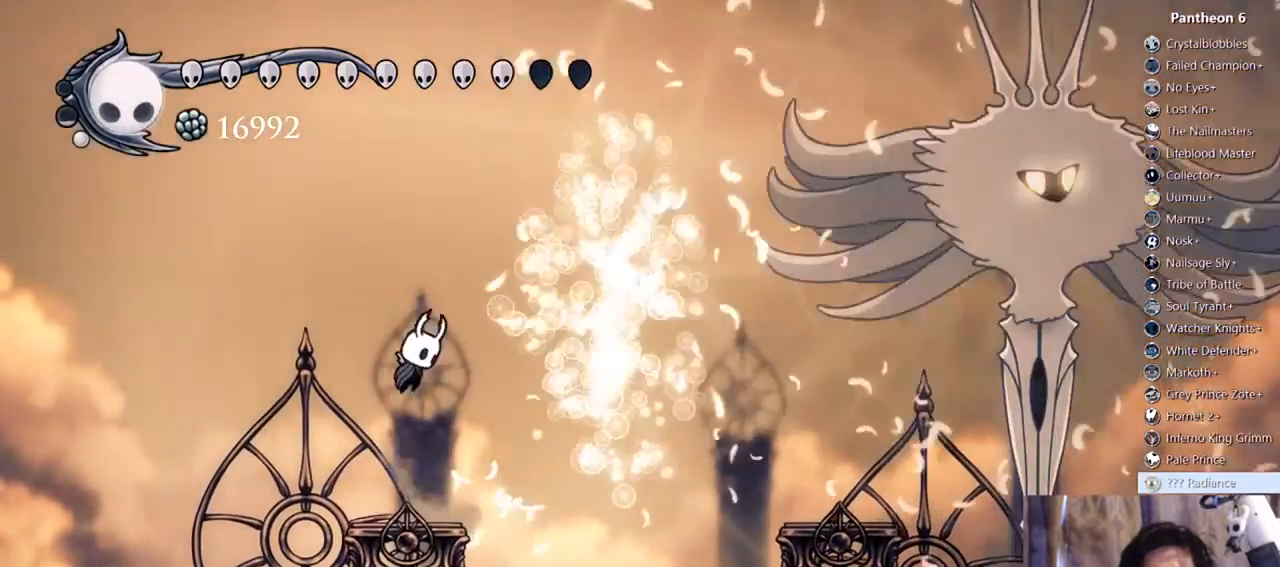
Gameplay with a controller (Xbox layout); each line is a JSON object with the inputs held at the frame after it (dt_ms = milliseconds from this image to that frame). "events" lists button and stick changes between this image and that frame as [ms after this image, input, new state], when the widget could be followed in between. Not read: DPAD_DOWN L3 R3 SHARE START X.
{"dt_ms": 500, "buttons": ["A"], "left_stick": "center", "right_stick": "center", "events": [[267, "A", "up"], [400, "A", "down"]]}
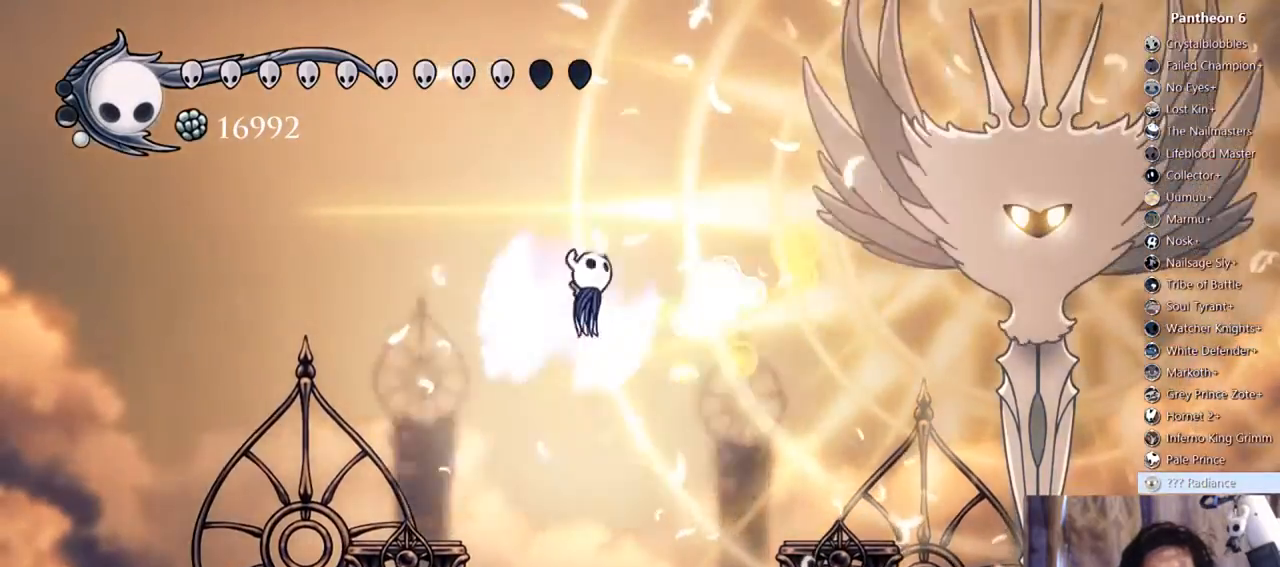
{"dt_ms": 1000, "buttons": ["DPAD_LEFT"], "left_stick": "center", "right_stick": "center"}
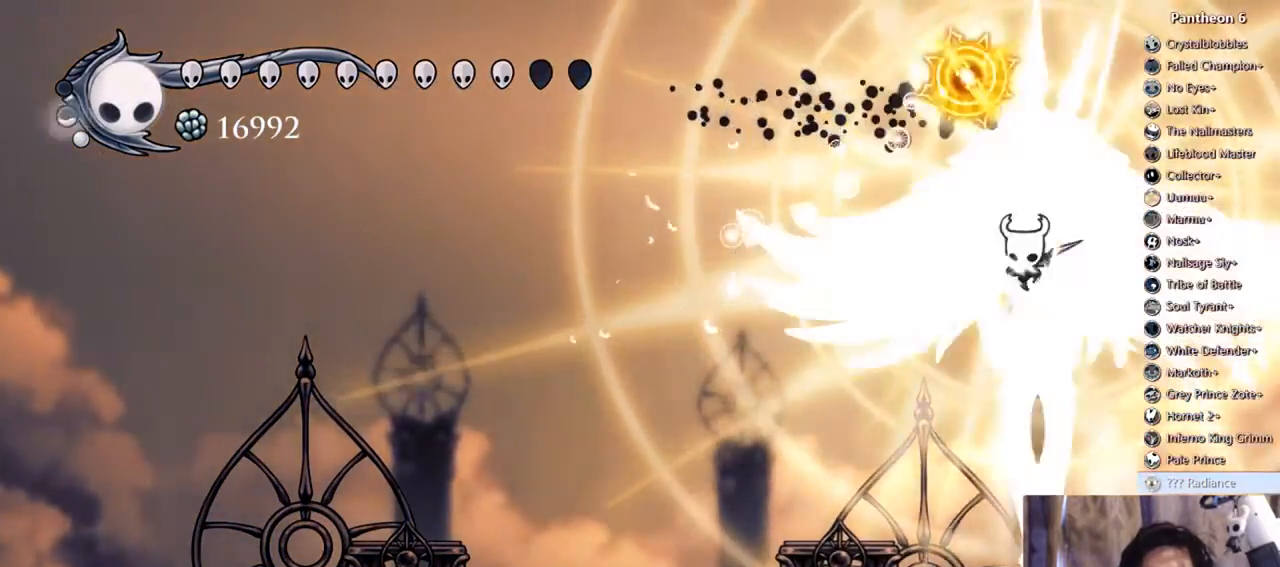
{"dt_ms": 500, "buttons": [], "left_stick": "center", "right_stick": "center", "events": [[67, "DPAD_LEFT", "up"], [233, "DPAD_LEFT", "down"], [400, "DPAD_LEFT", "up"]]}
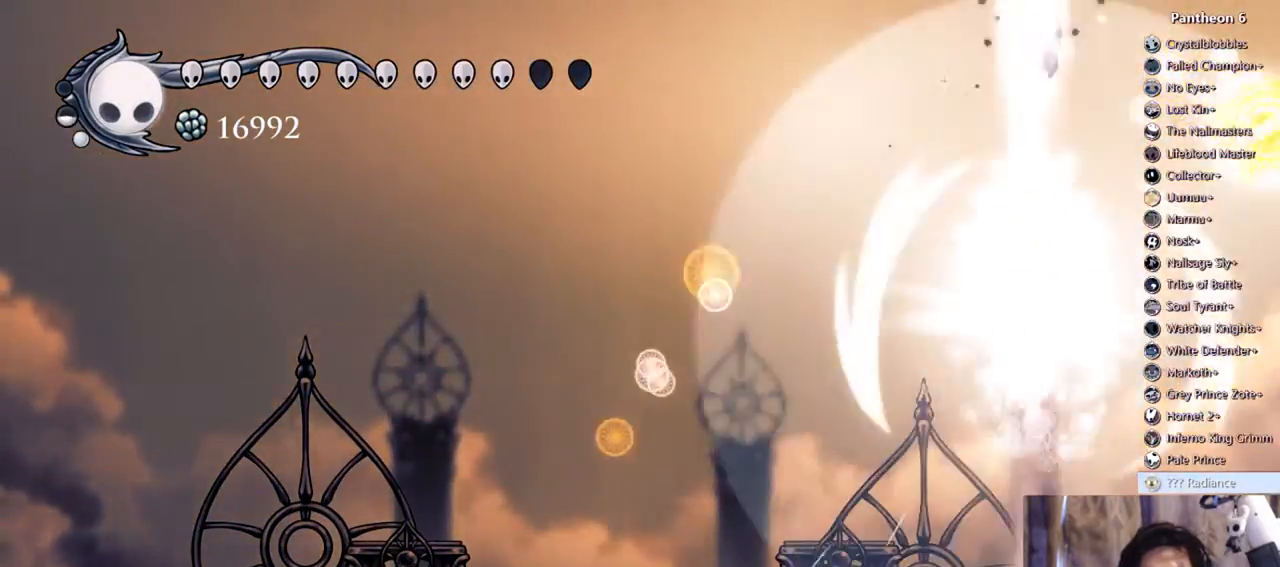
{"dt_ms": 500, "buttons": ["DPAD_RIGHT"], "left_stick": "center", "right_stick": "center"}
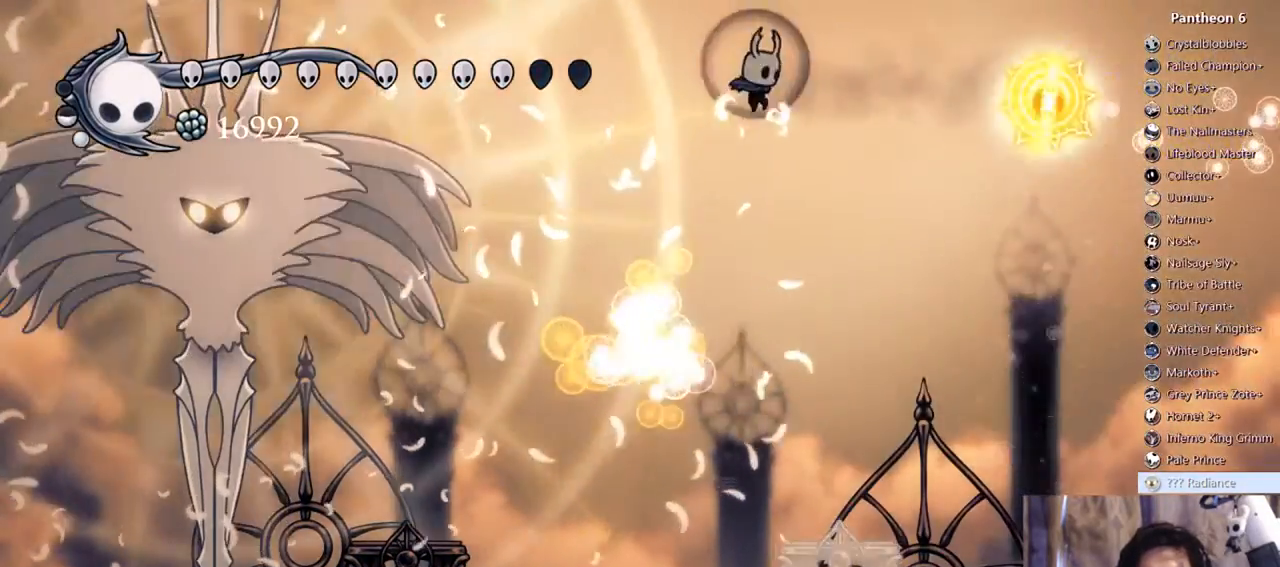
{"dt_ms": 500, "buttons": ["DPAD_LEFT"], "left_stick": "center", "right_stick": "center", "events": [[233, "DPAD_RIGHT", "up"], [333, "DPAD_RIGHT", "down"], [467, "DPAD_RIGHT", "up"], [500, "DPAD_LEFT", "down"]]}
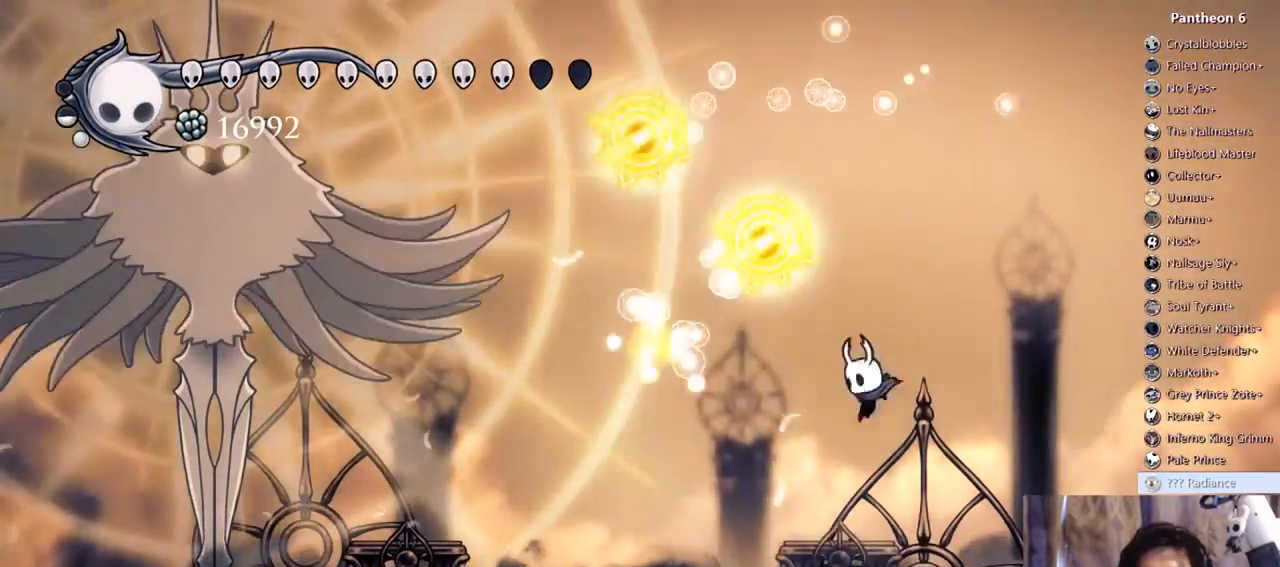
{"dt_ms": 500, "buttons": [], "left_stick": "center", "right_stick": "center", "events": [[67, "A", "down"], [167, "DPAD_LEFT", "up"], [267, "A", "up"]]}